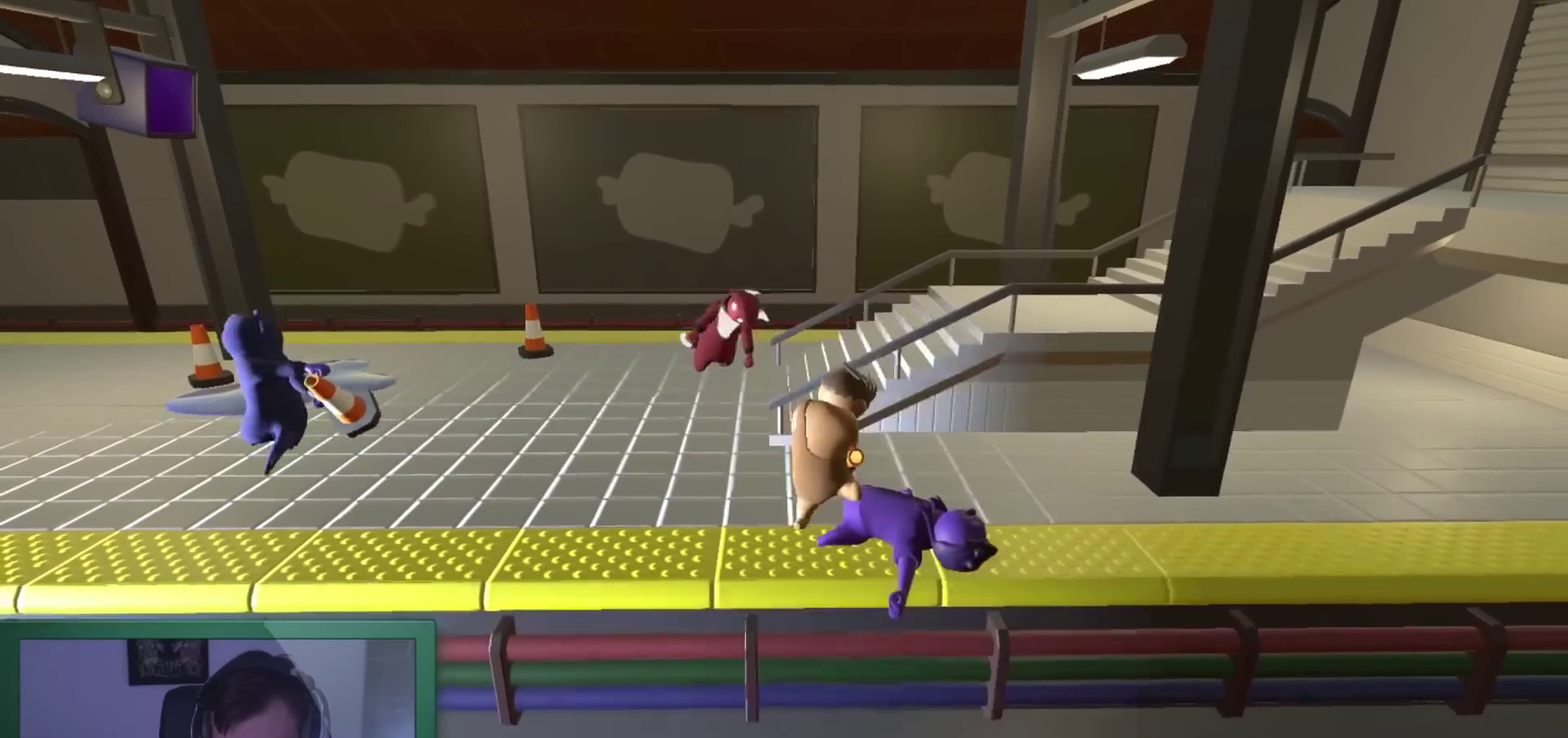
Gameplay with a controller (Xbox layout); each line is a JSON object with the inputs held at the frame after it. "events" lists button and stick changes between this image and that frame as [ms after this image, input, new state], when the widget could be followed in between. Not read: L1 L3 R1 R3 Y.
{"buttons": ["X"], "left_stick": "down-right", "right_stick": "center", "events": [[67, "left_stick", "right"], [167, "left_stick", "down-right"], [233, "X", "down"]]}
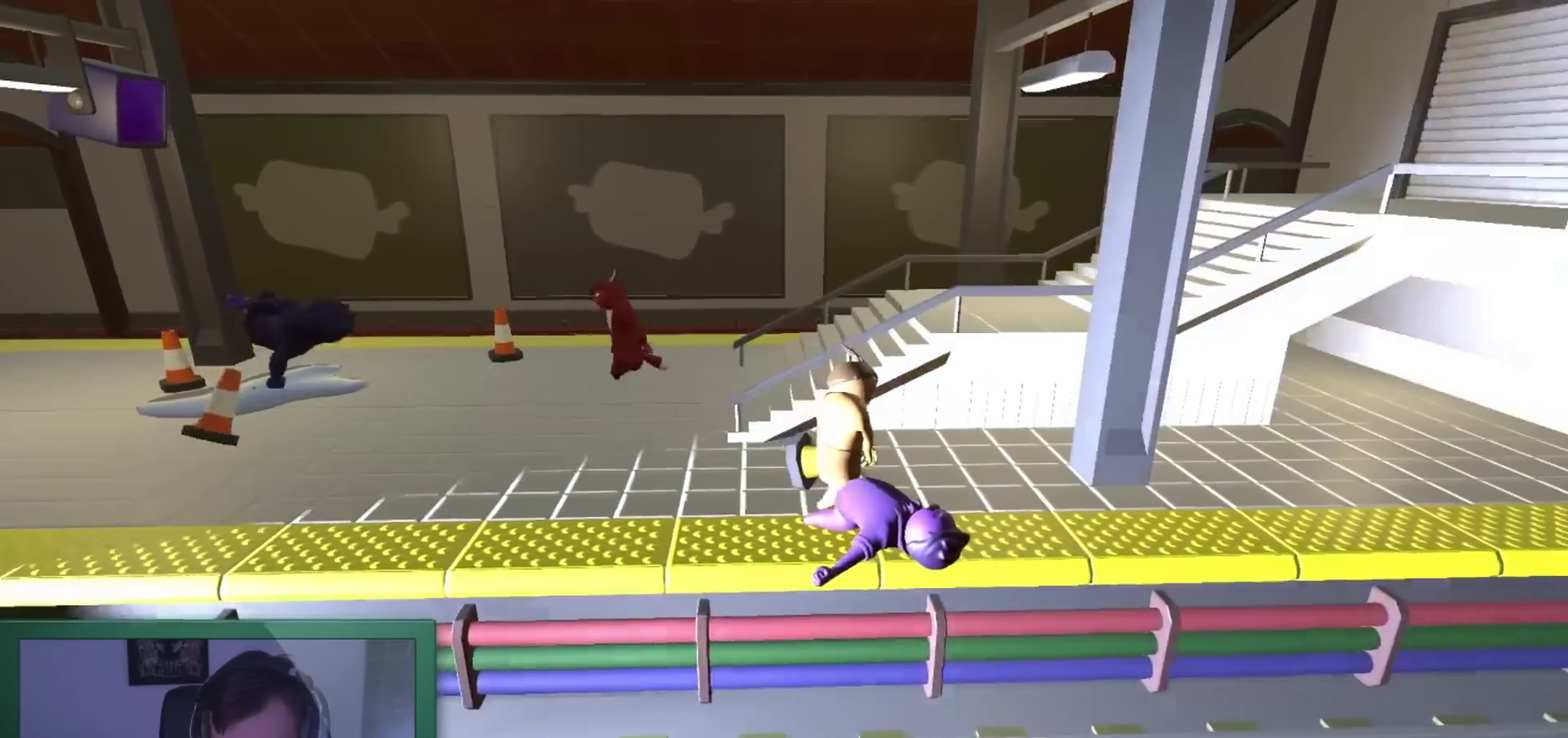
{"buttons": [], "left_stick": "up-left", "right_stick": "center", "events": [[33, "X", "up"], [100, "X", "down"], [167, "X", "up"], [300, "X", "down"], [400, "X", "up"], [400, "left_stick", "center"], [467, "left_stick", "up-left"]]}
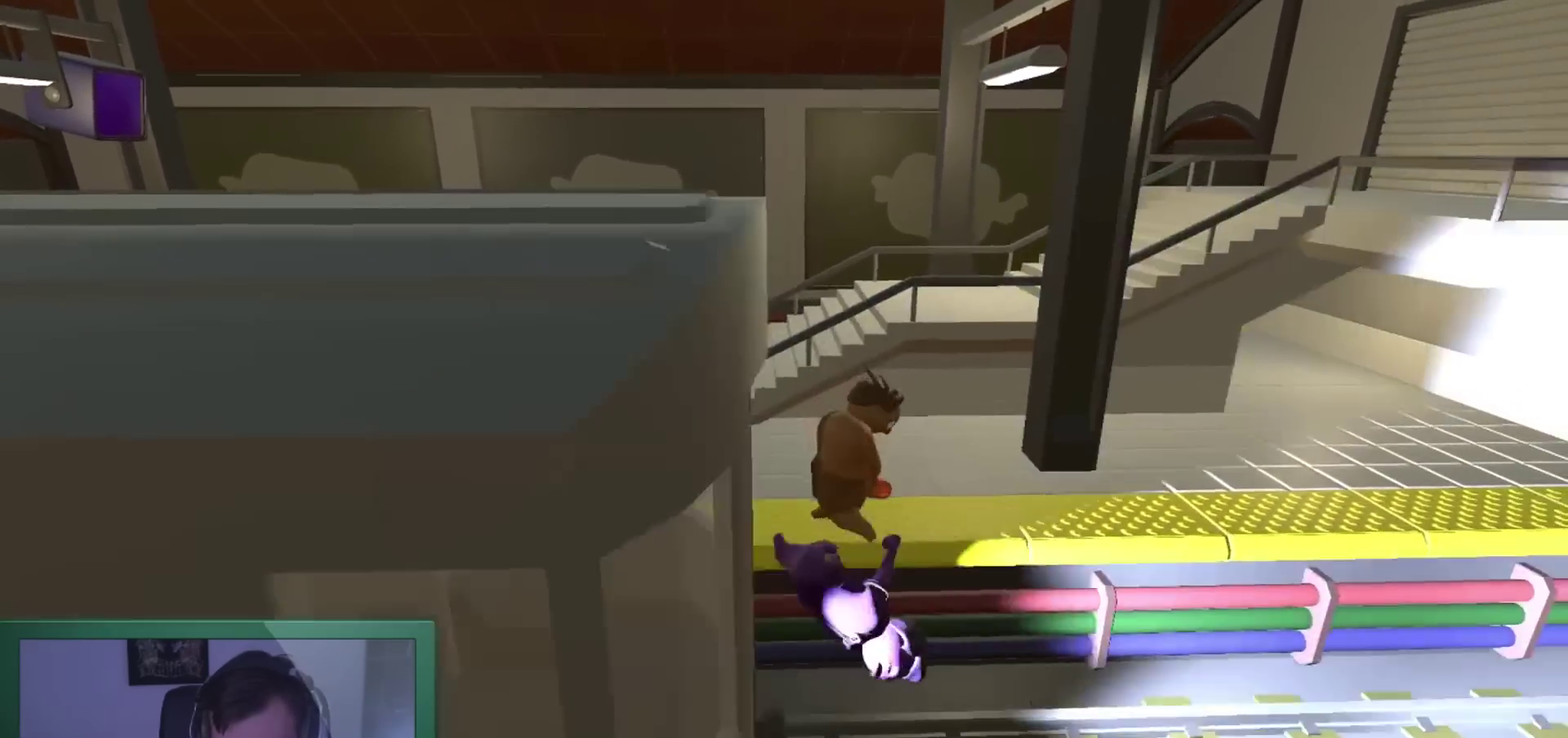
{"buttons": [], "left_stick": "up-left", "right_stick": "center", "events": []}
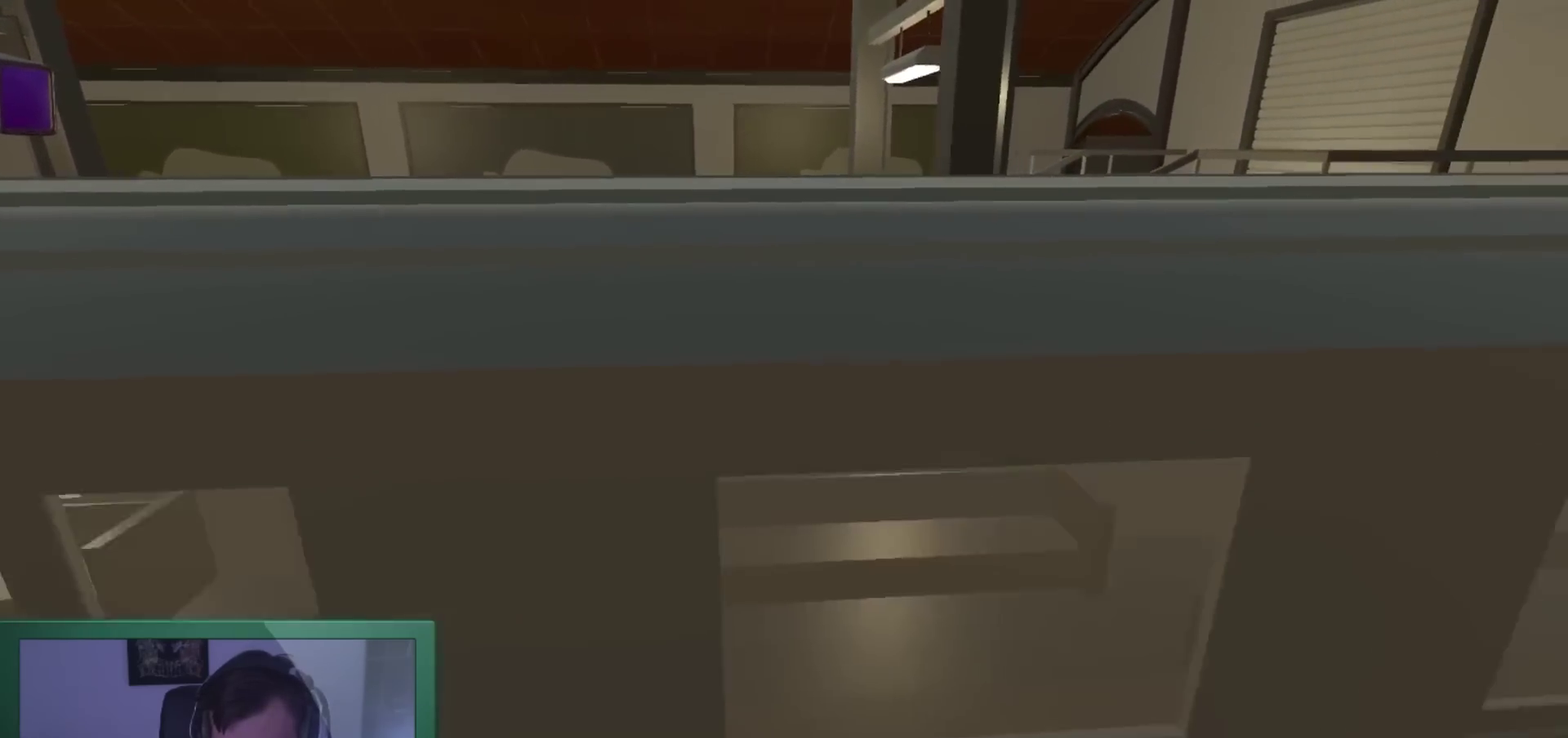
{"buttons": [], "left_stick": "up-left", "right_stick": "center", "events": []}
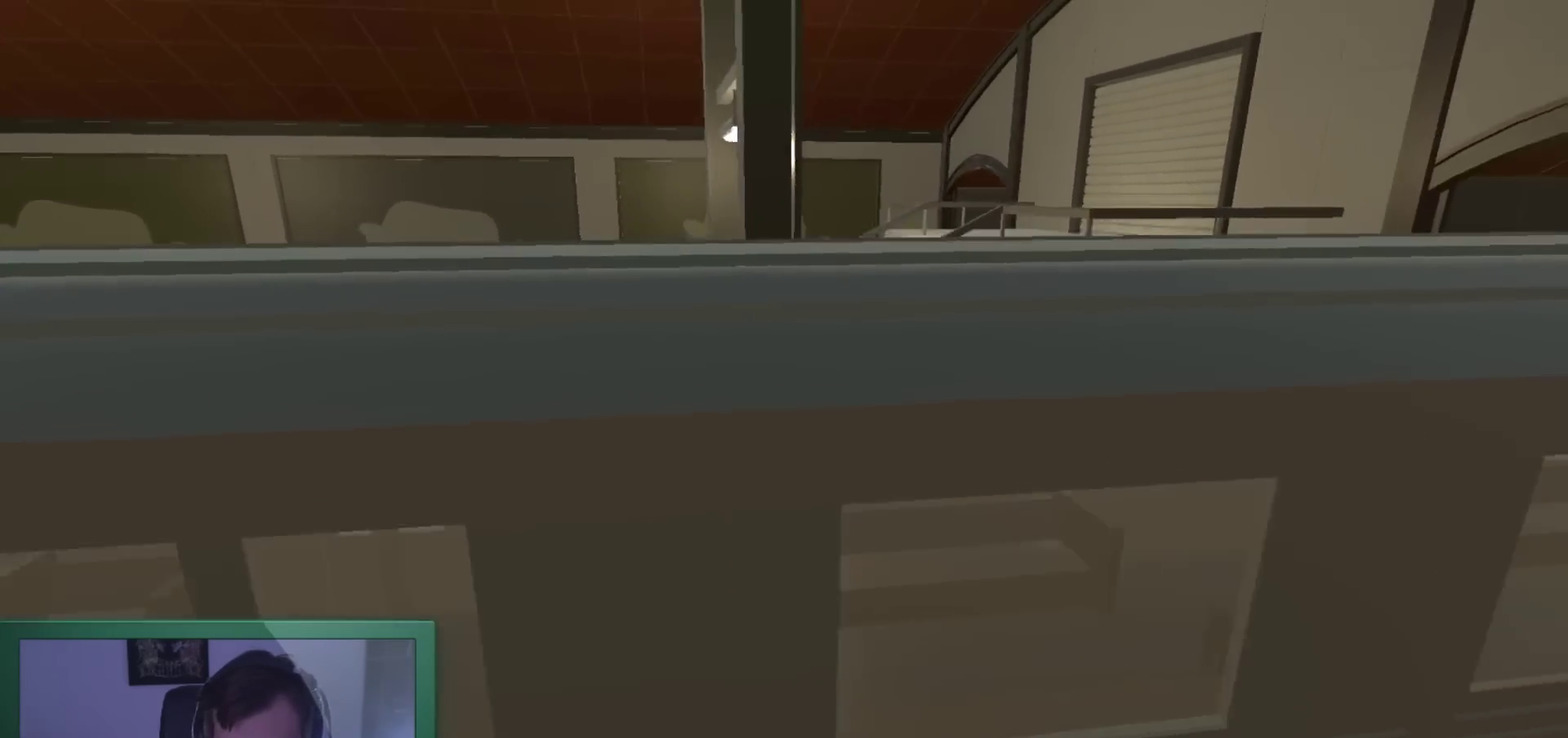
{"buttons": [], "left_stick": "up-left", "right_stick": "center", "events": []}
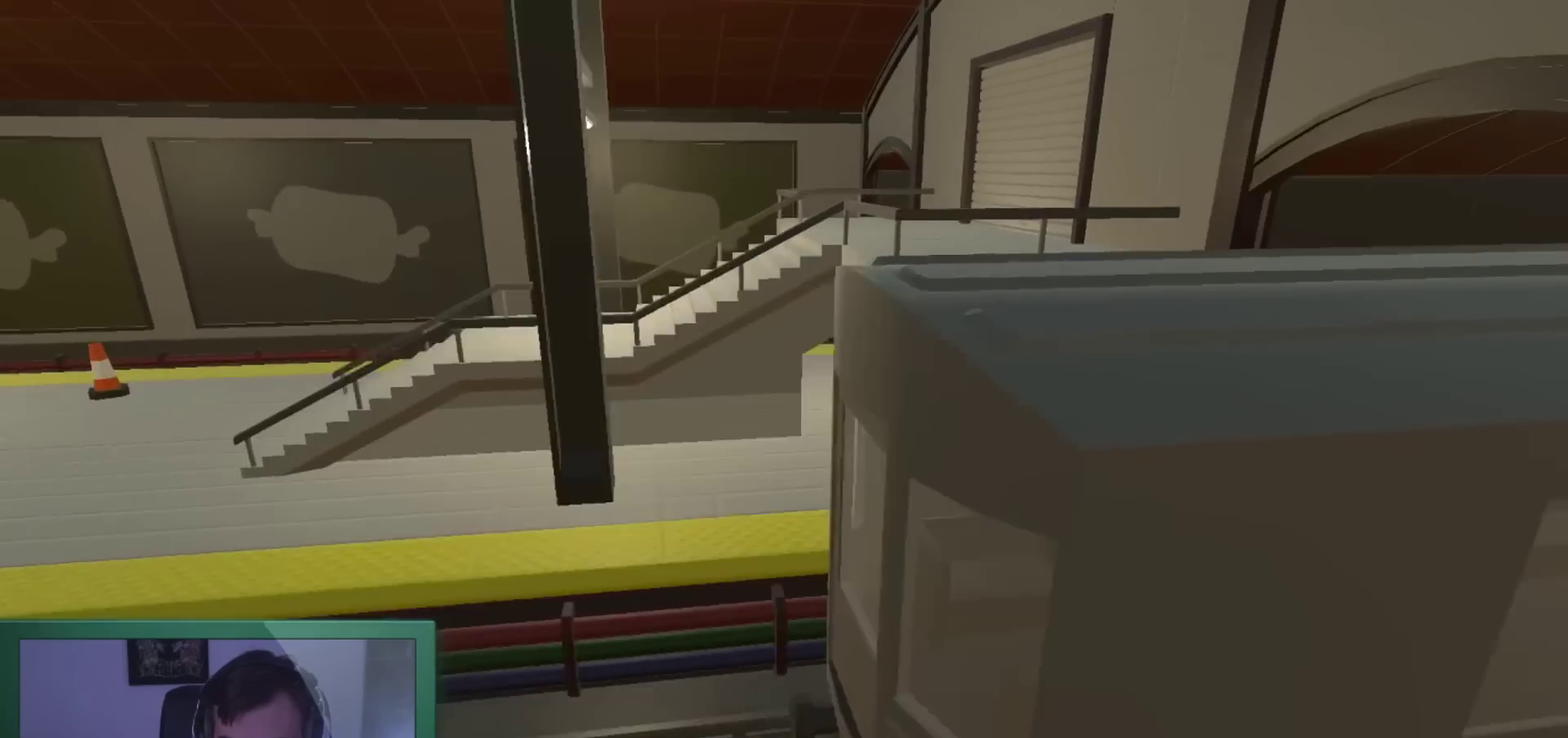
{"buttons": [], "left_stick": "up-left", "right_stick": "center", "events": []}
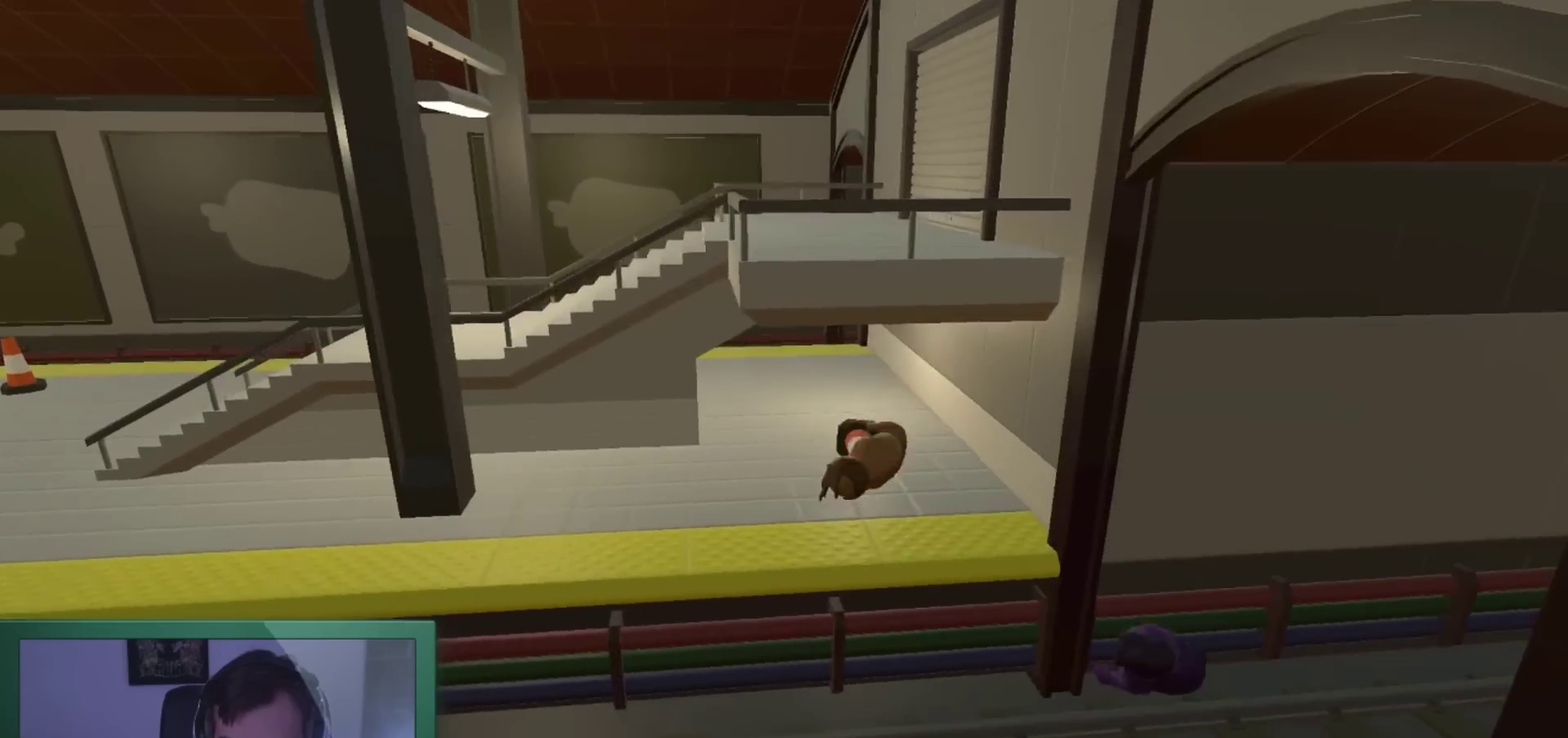
{"buttons": [], "left_stick": "left", "right_stick": "center", "events": [[467, "left_stick", "left"]]}
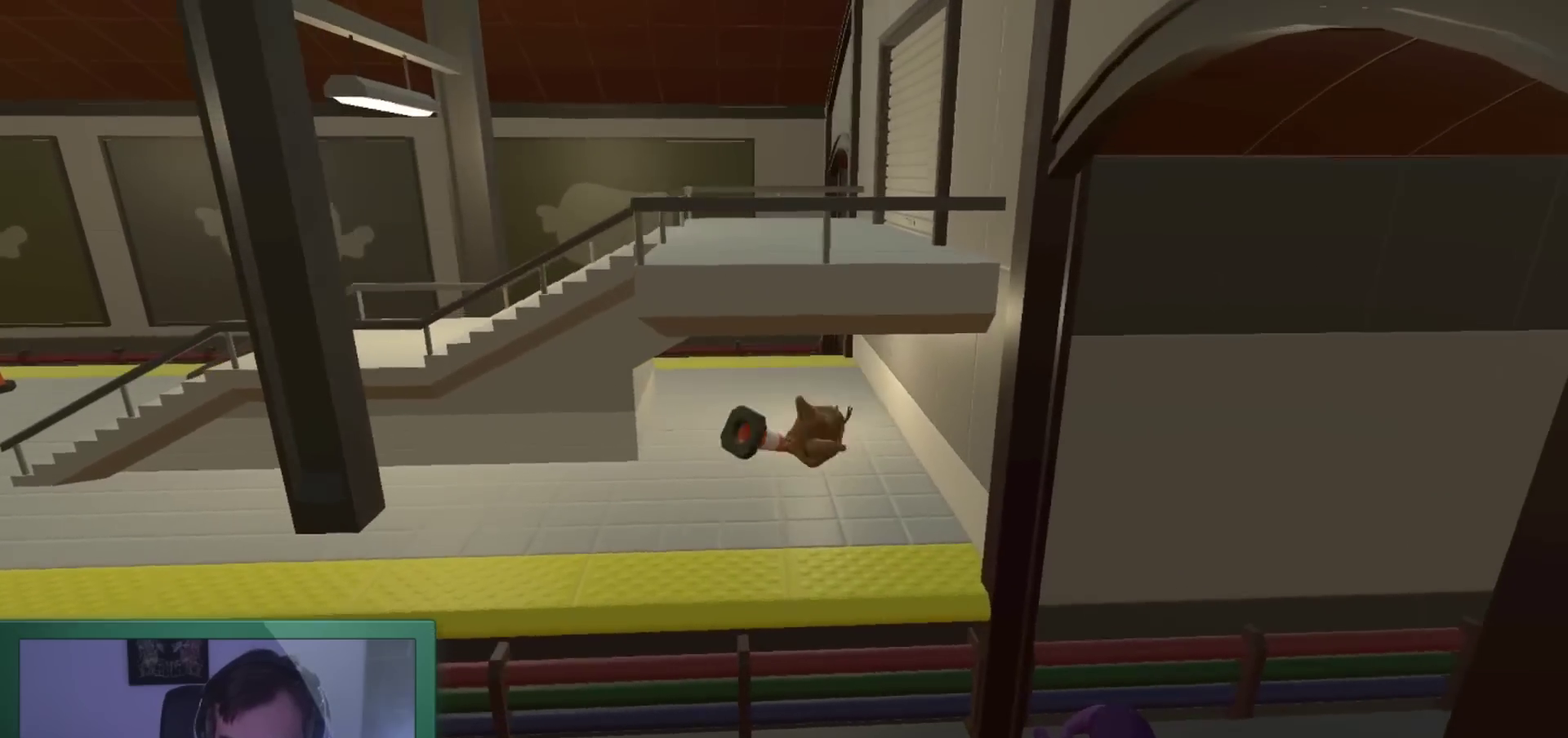
{"buttons": [], "left_stick": "down", "right_stick": "center", "events": [[33, "left_stick", "down-left"], [267, "left_stick", "down"]]}
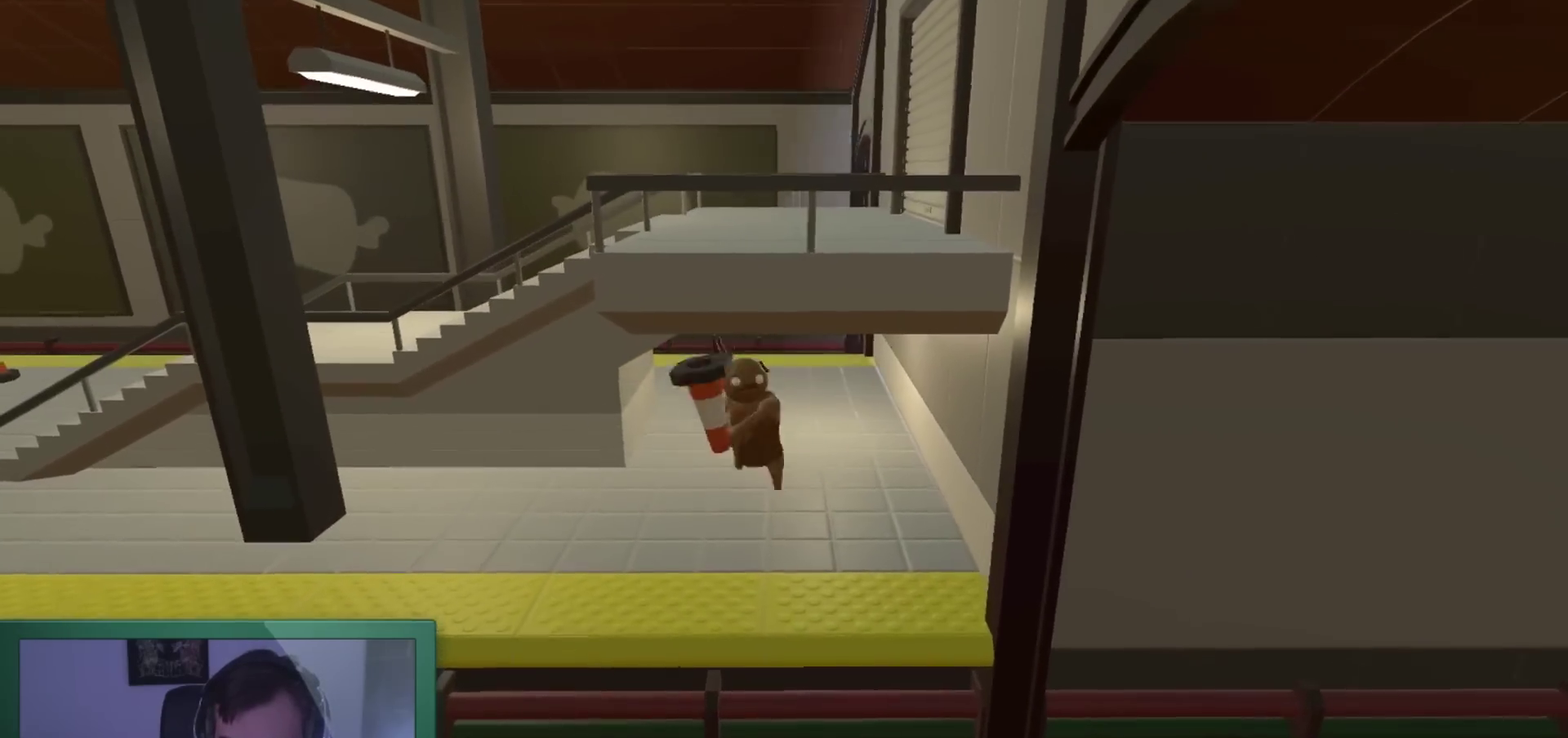
{"buttons": [], "left_stick": "up-left", "right_stick": "center", "events": [[33, "left_stick", "down-left"], [200, "left_stick", "left"], [500, "left_stick", "up-left"]]}
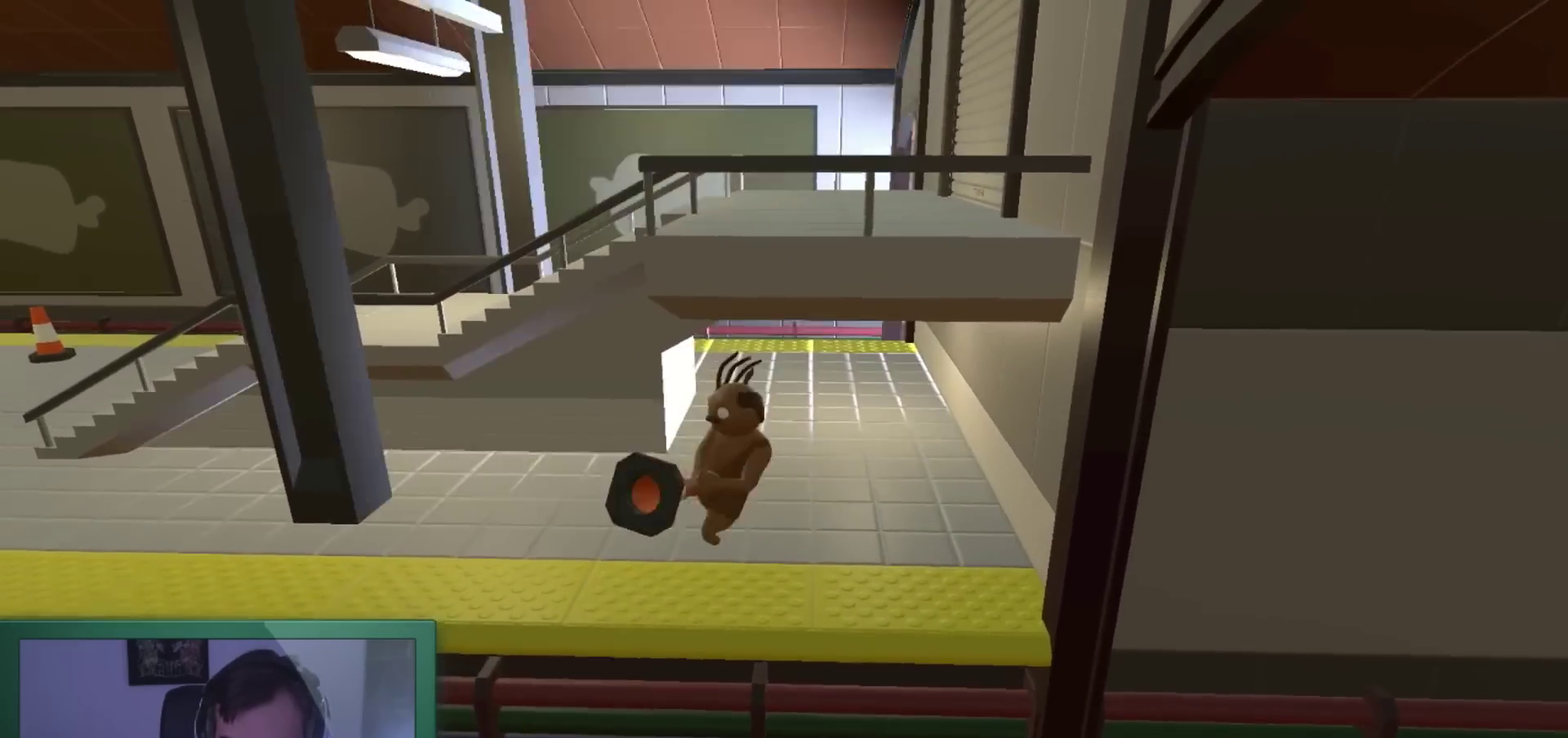
{"buttons": [], "left_stick": "up-left", "right_stick": "center", "events": []}
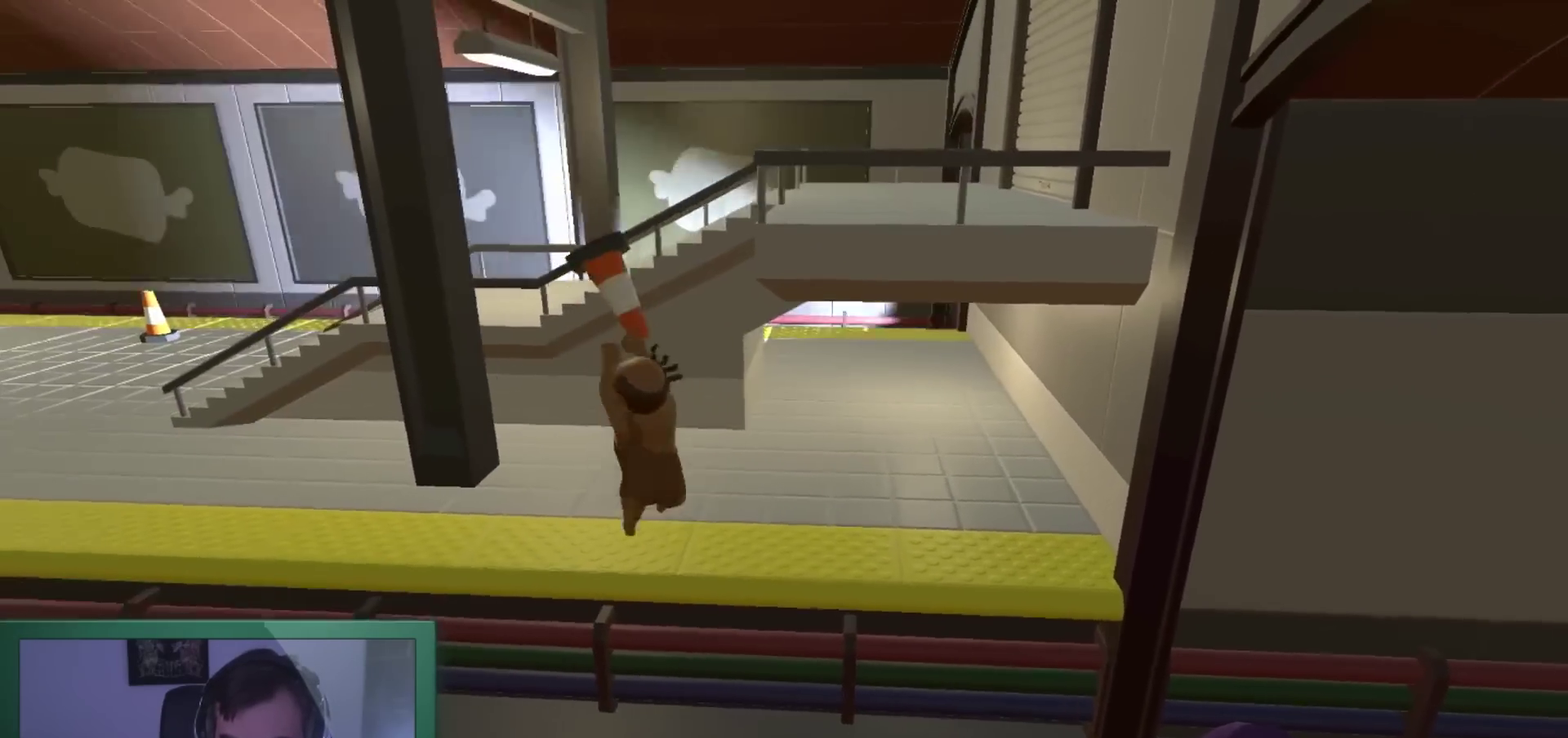
{"buttons": [], "left_stick": "up-left", "right_stick": "center", "events": []}
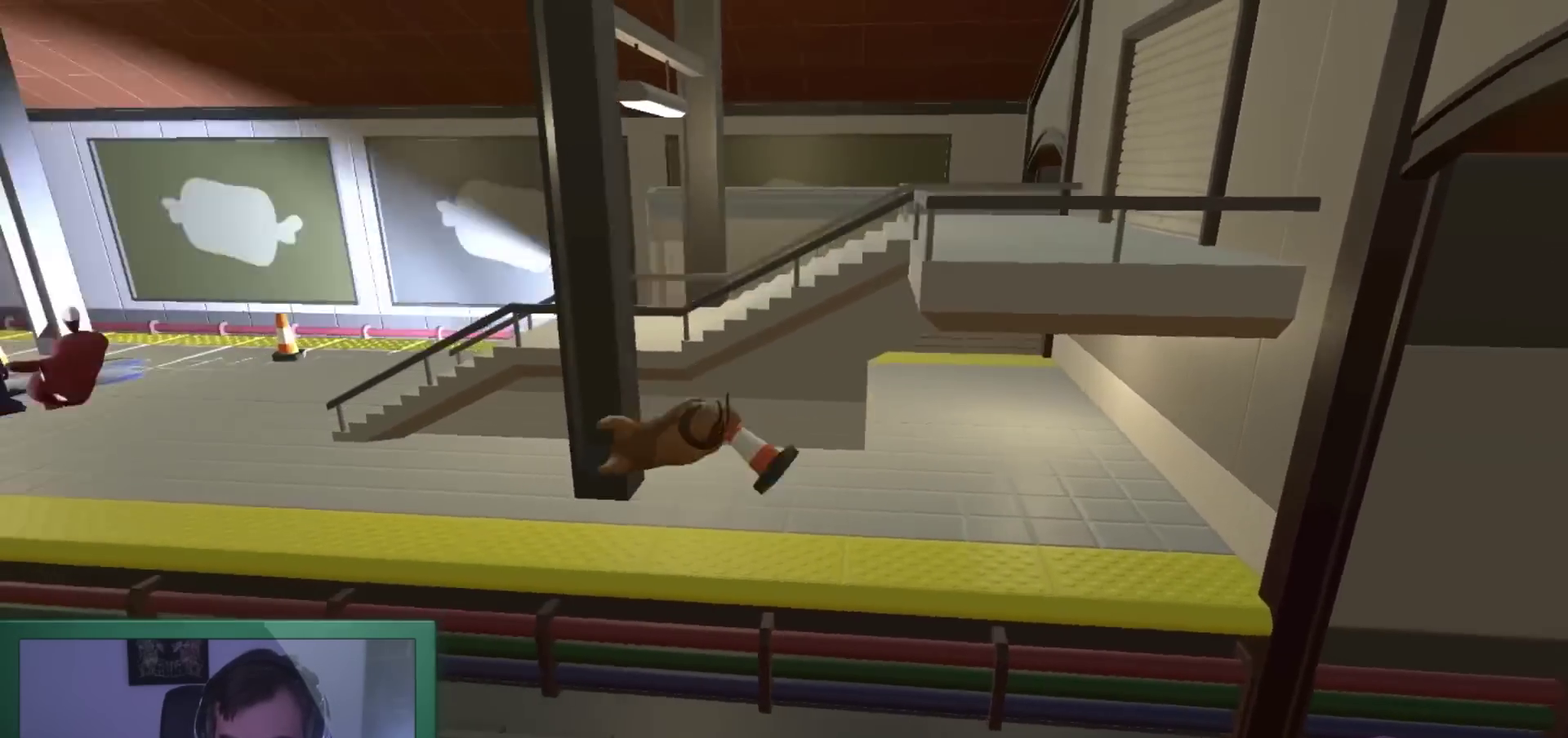
{"buttons": [], "left_stick": "up-left", "right_stick": "center", "events": [[33, "left_stick", "left"], [233, "left_stick", "up-left"]]}
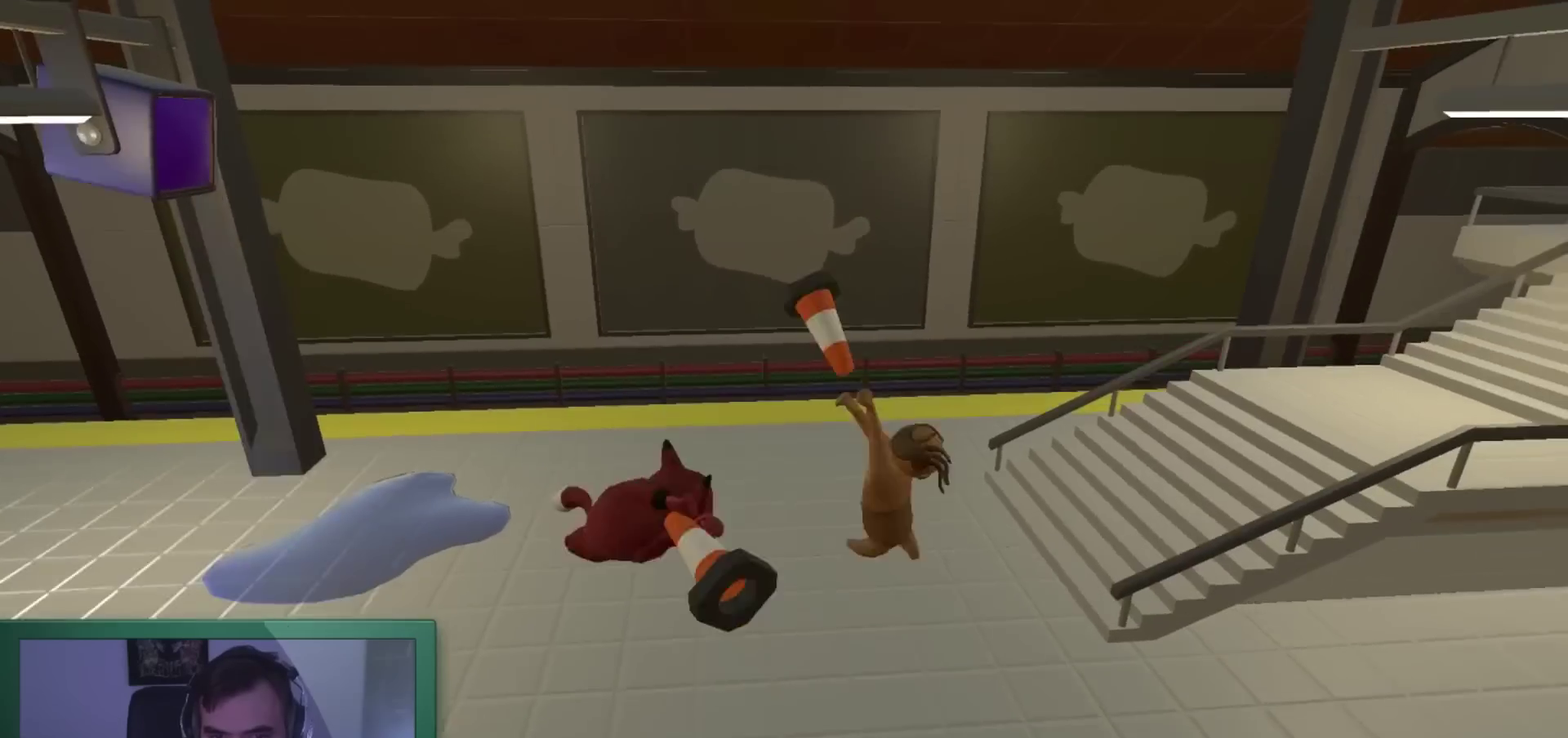
{"buttons": [], "left_stick": "up-left", "right_stick": "center", "events": []}
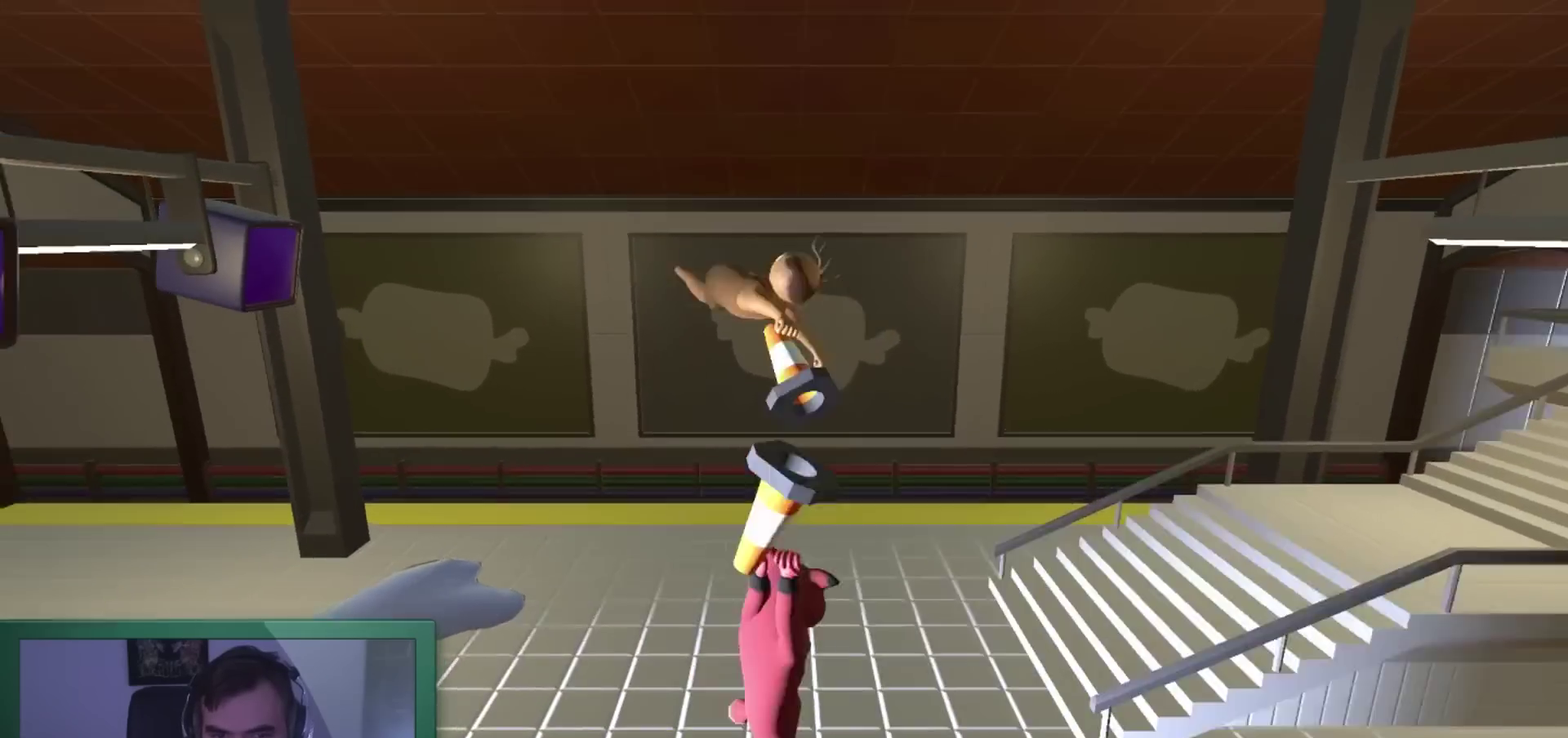
{"buttons": [], "left_stick": "down-right", "right_stick": "center", "events": [[333, "left_stick", "down-right"]]}
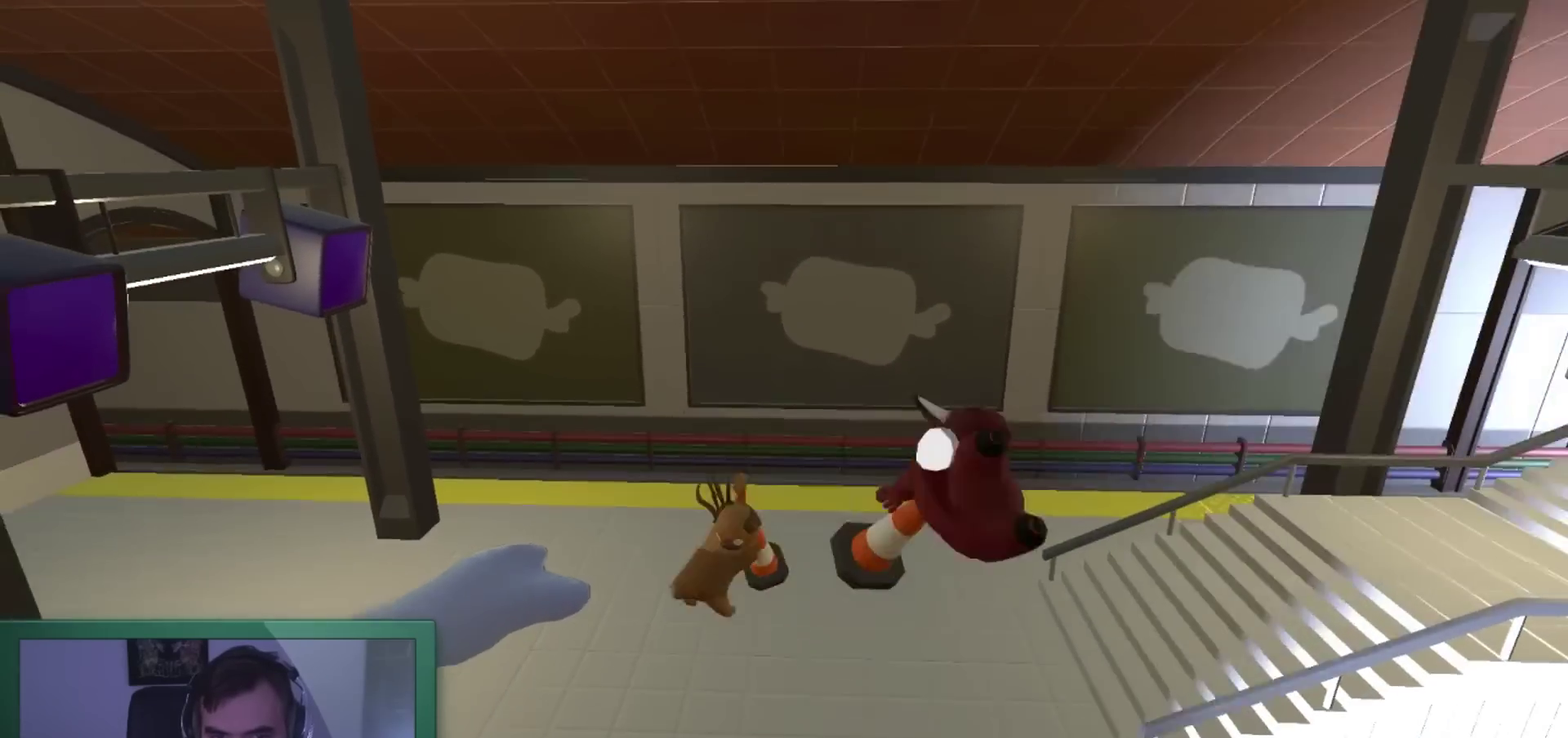
{"buttons": [], "left_stick": "right", "right_stick": "center", "events": [[333, "left_stick", "right"]]}
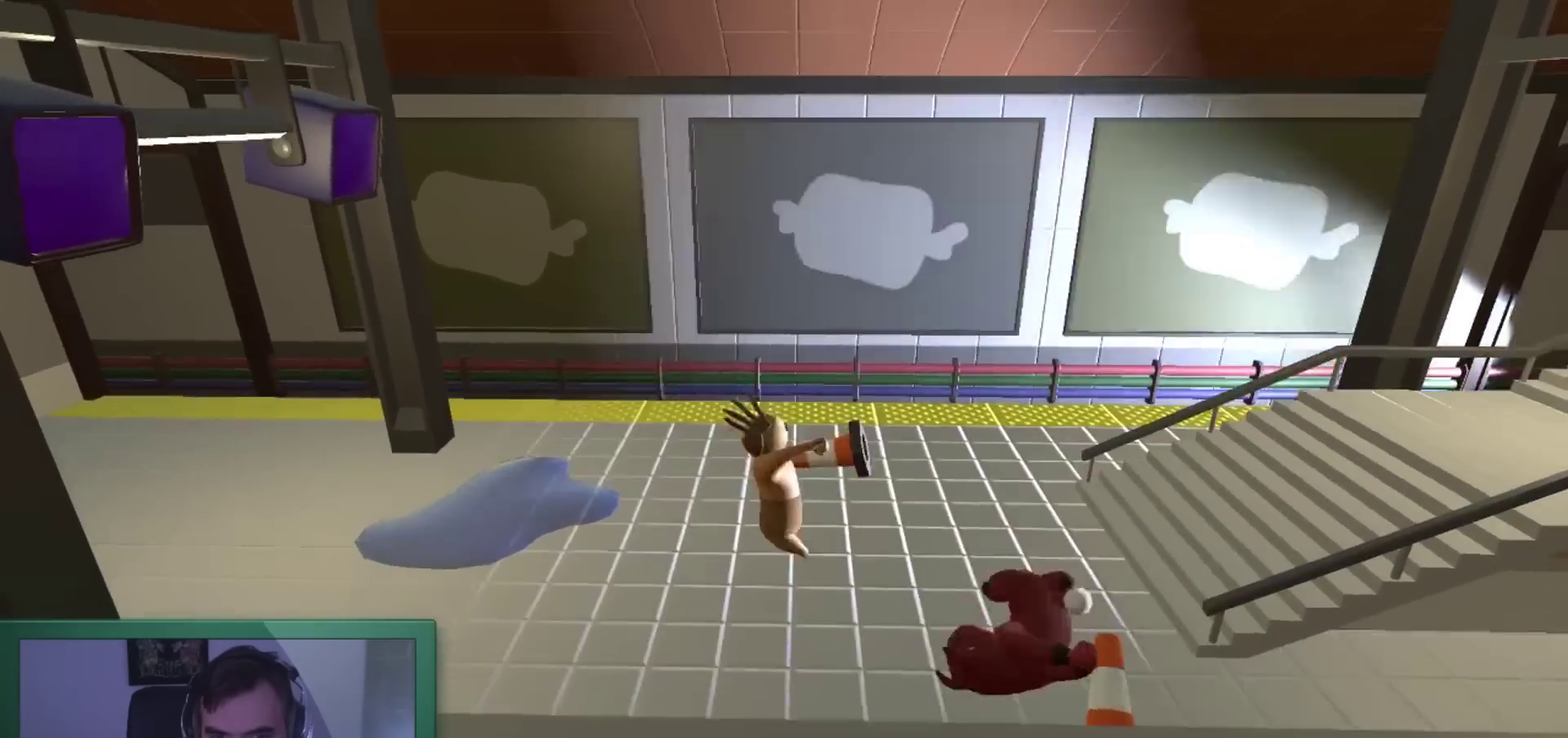
{"buttons": [], "left_stick": "right", "right_stick": "center", "events": [[33, "left_stick", "down-right"], [433, "left_stick", "right"]]}
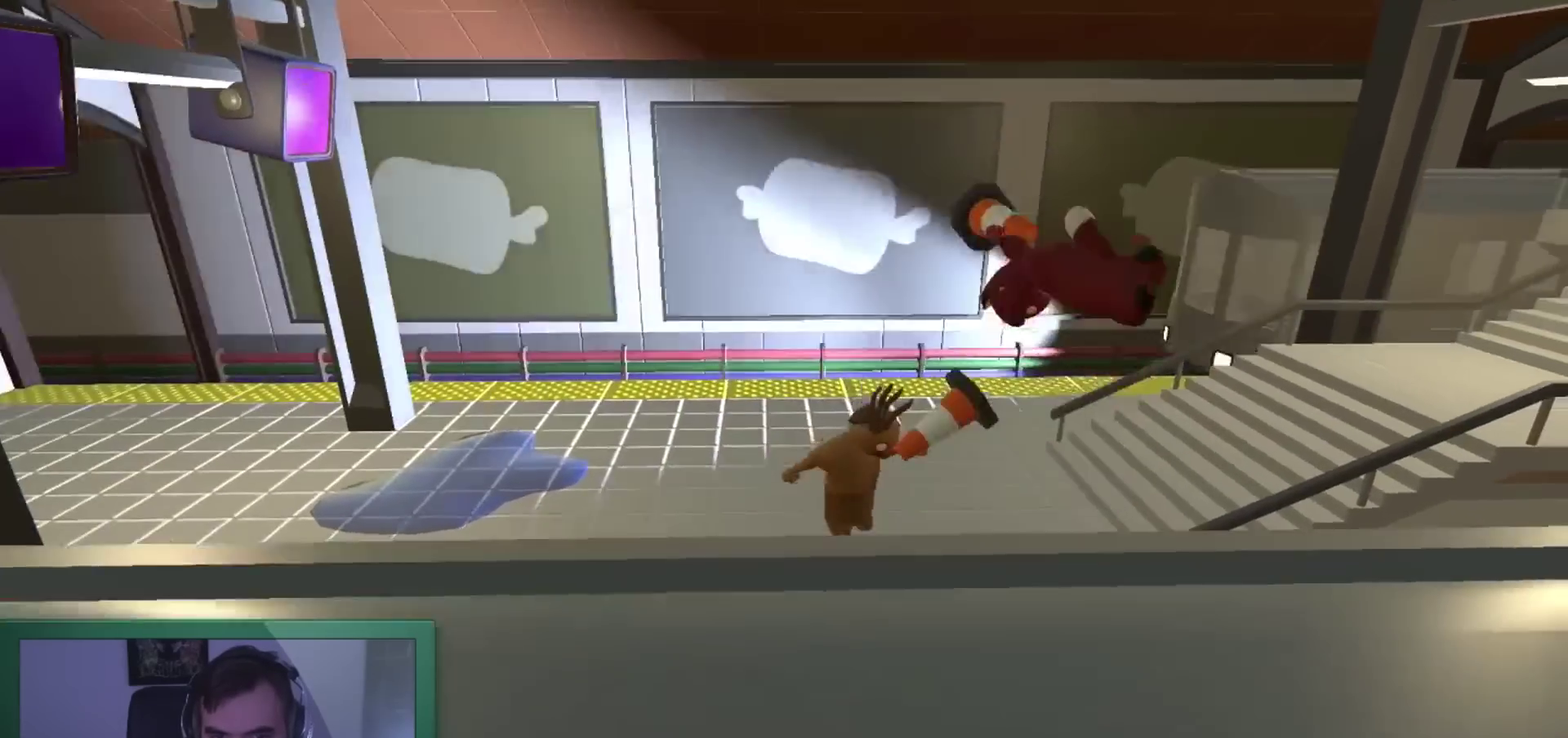
{"buttons": [], "left_stick": "up-left", "right_stick": "center", "events": [[133, "left_stick", "down-right"], [267, "left_stick", "up-left"]]}
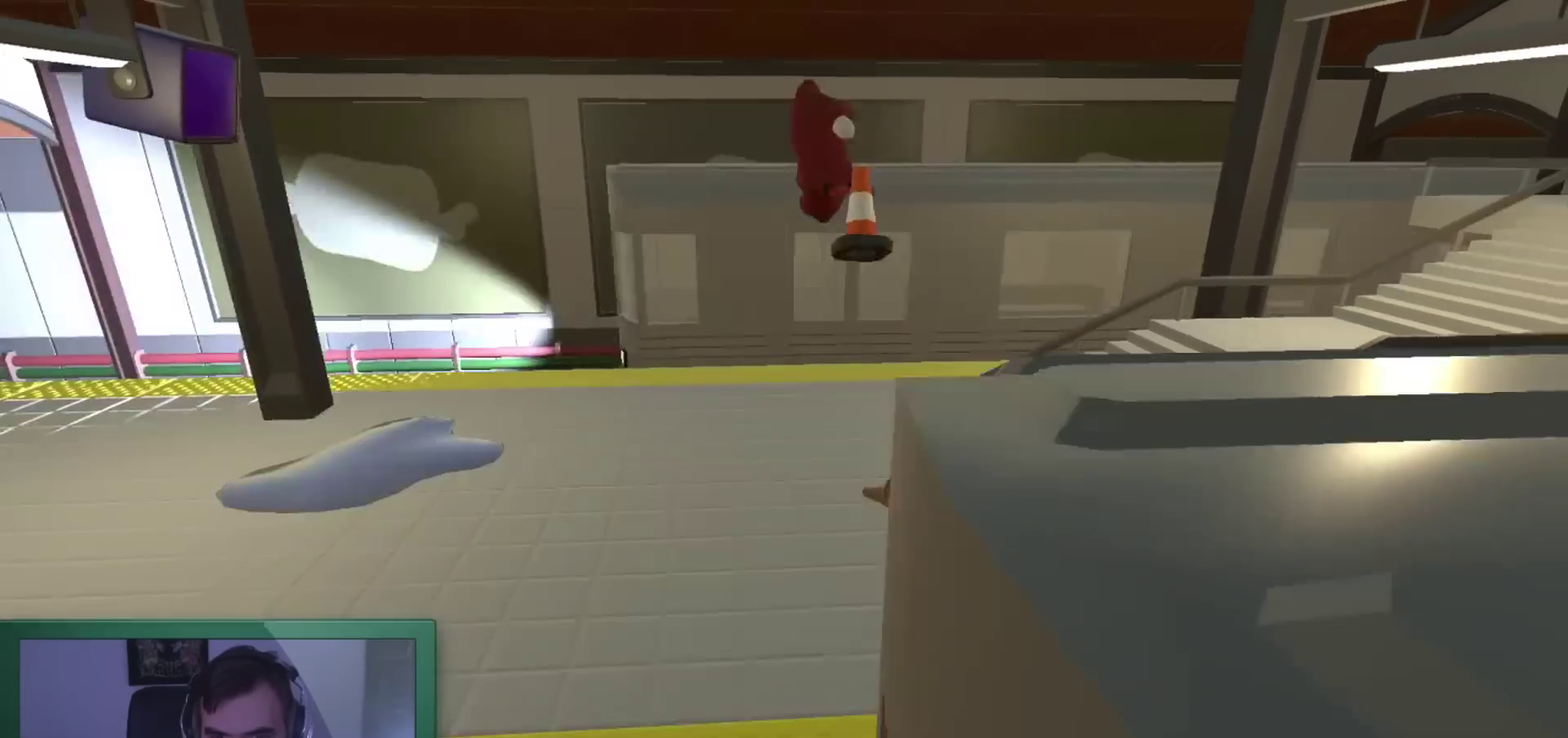
{"buttons": [], "left_stick": "down", "right_stick": "center", "events": [[200, "left_stick", "left"], [400, "left_stick", "down-left"], [467, "left_stick", "down"]]}
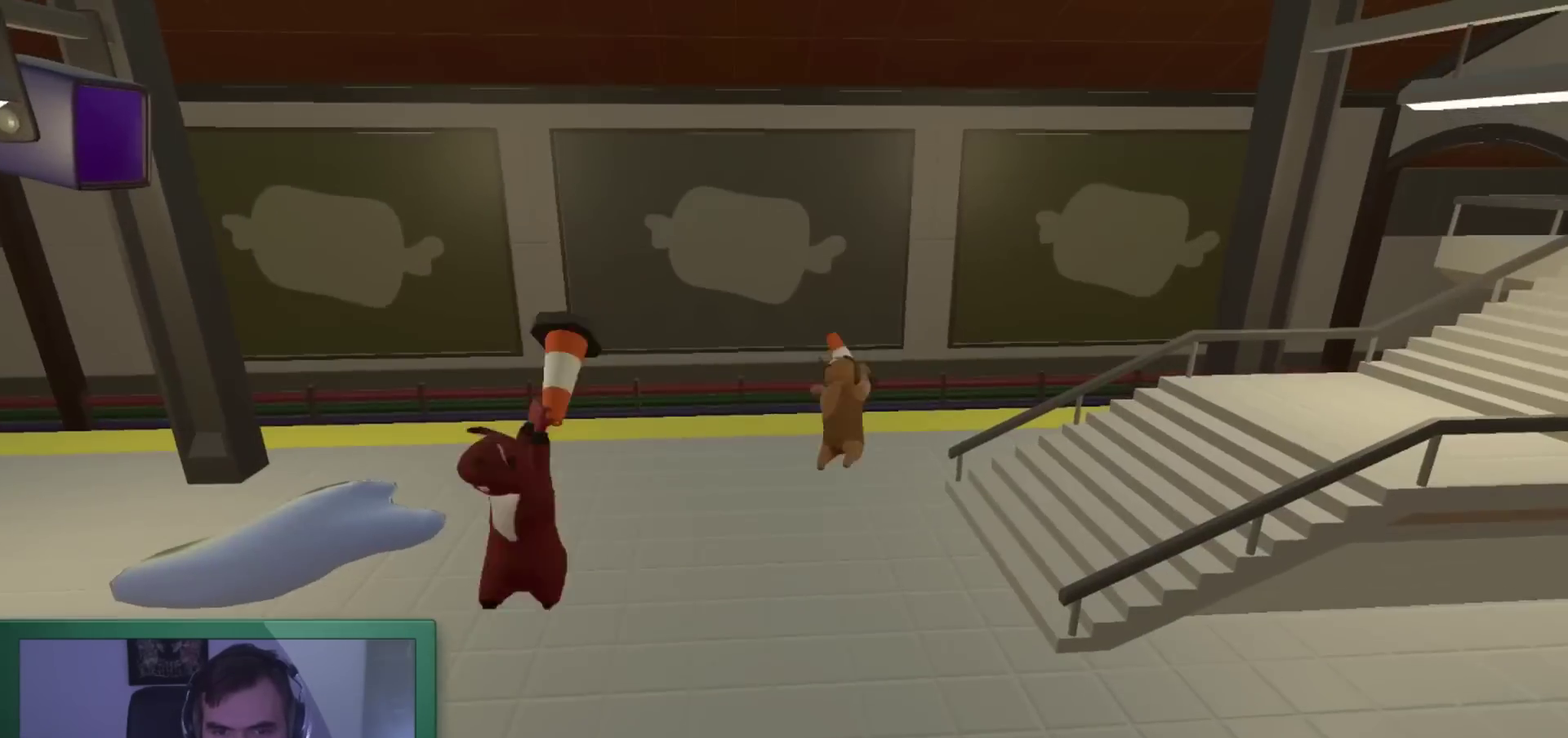
{"buttons": [], "left_stick": "down", "right_stick": "center", "events": []}
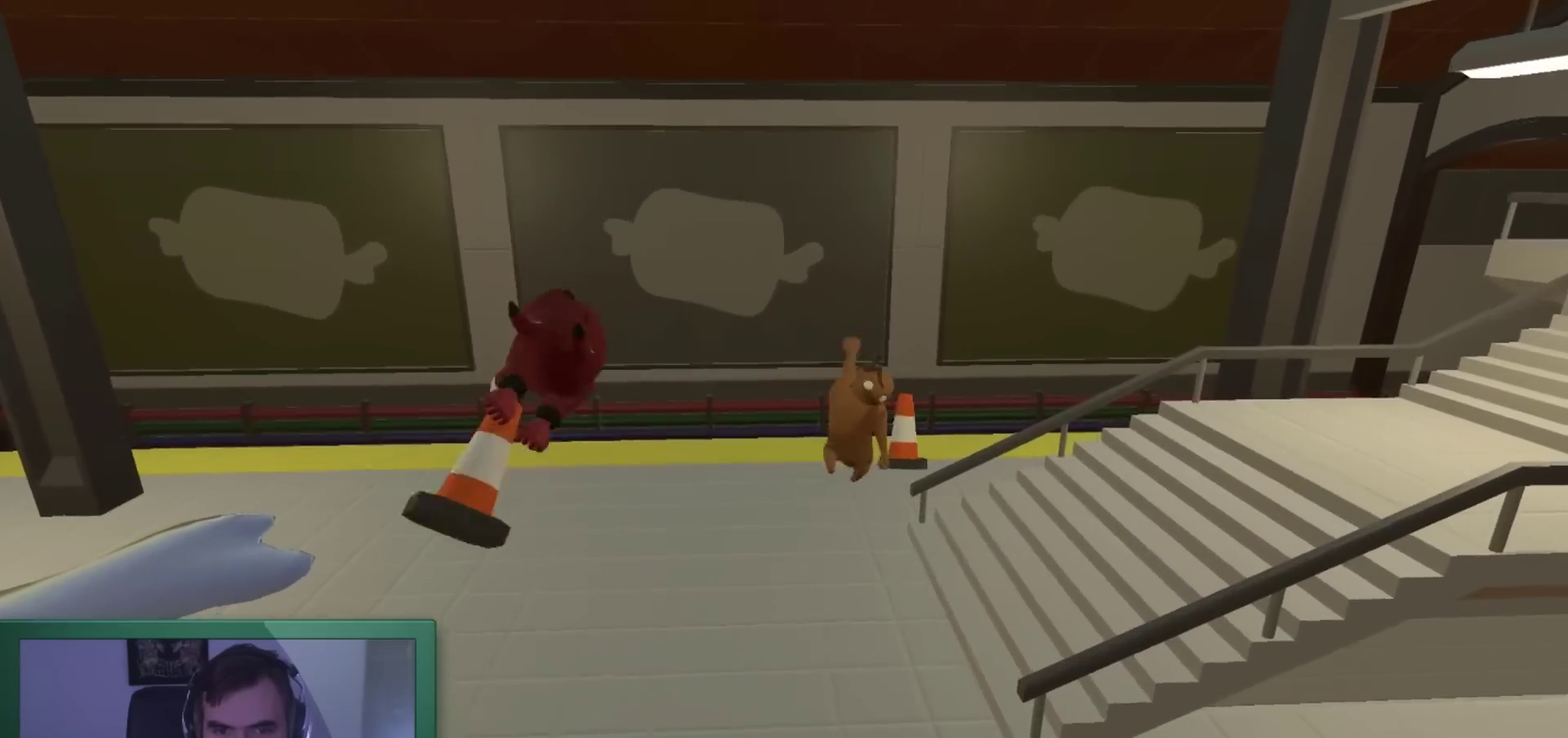
{"buttons": [], "left_stick": "down", "right_stick": "center", "events": [[100, "left_stick", "down-left"], [233, "left_stick", "down"]]}
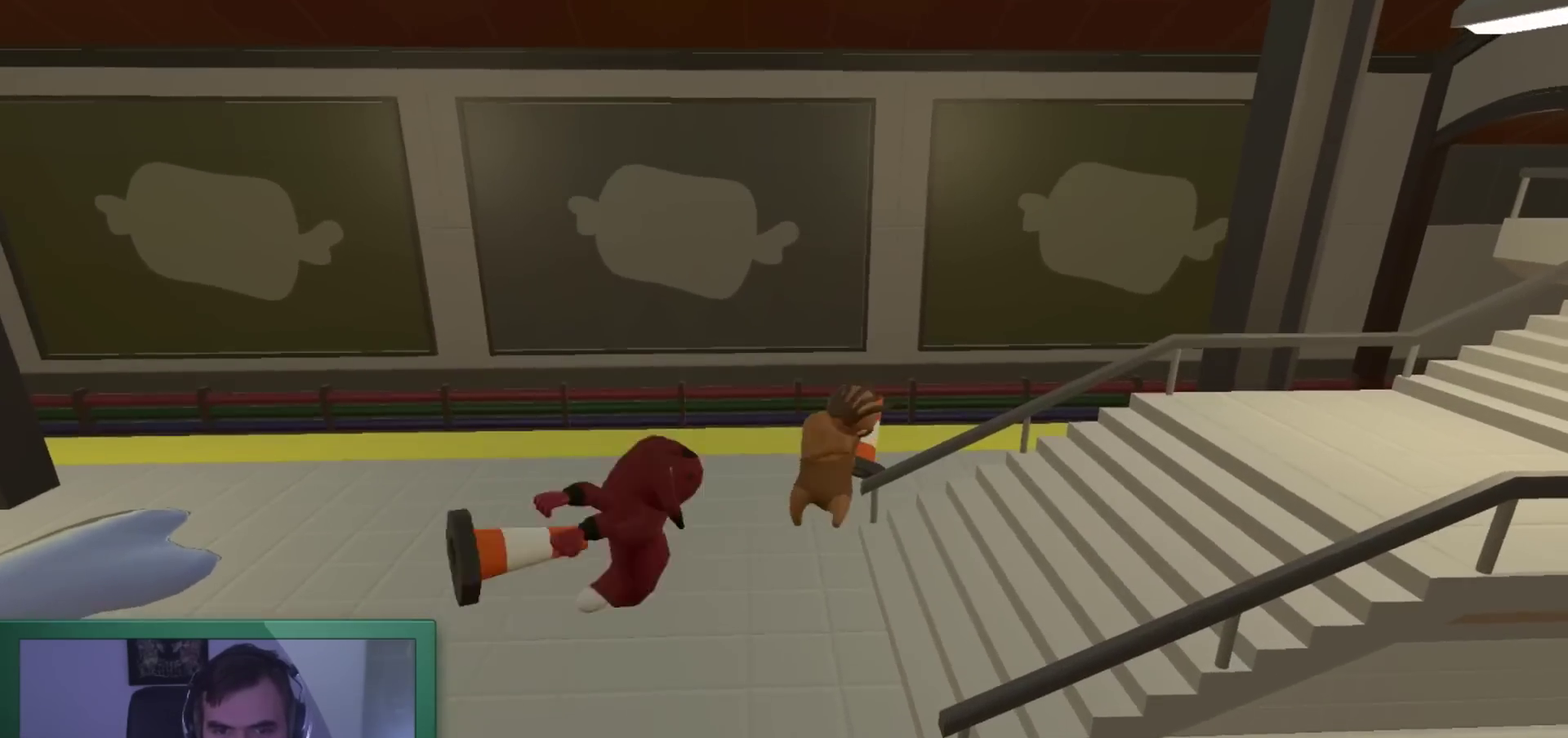
{"buttons": [], "left_stick": "up-right", "right_stick": "center", "events": [[67, "left_stick", "down-left"], [200, "left_stick", "up-right"]]}
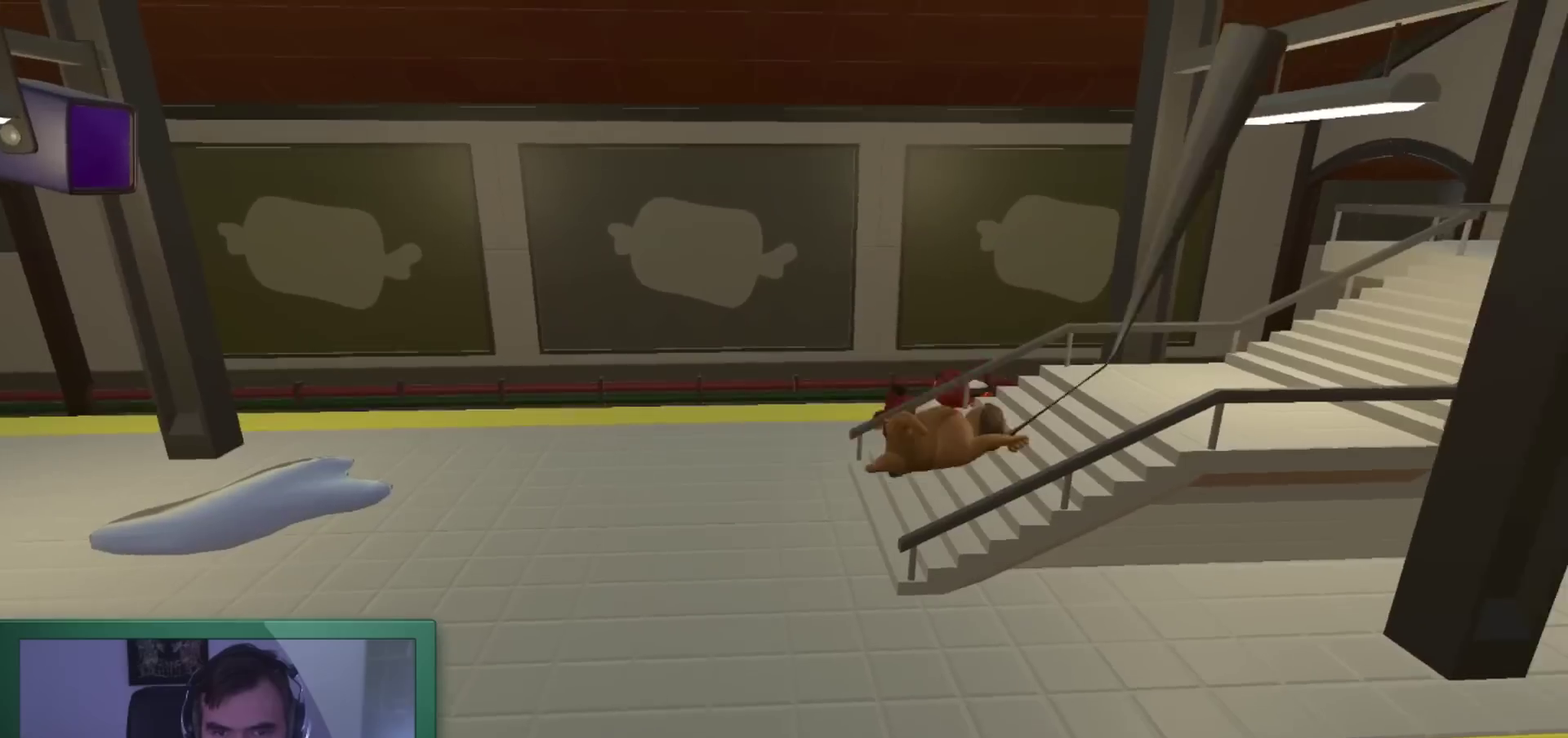
{"buttons": [], "left_stick": "up", "right_stick": "center", "events": [[33, "left_stick", "up"], [133, "left_stick", "up-left"], [333, "left_stick", "down-right"], [500, "left_stick", "up"]]}
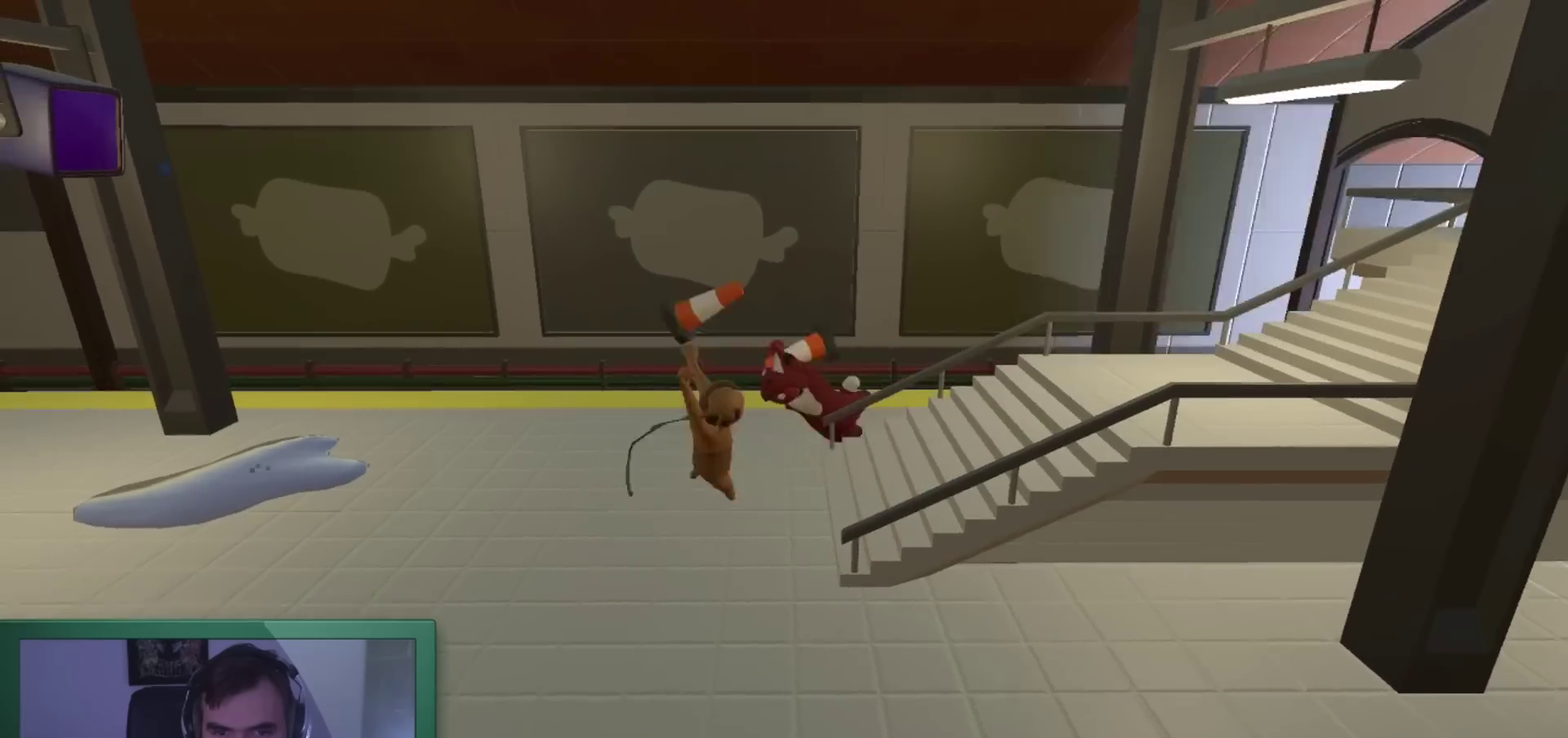
{"buttons": [], "left_stick": "down-right", "right_stick": "center", "events": [[133, "left_stick", "up-right"], [333, "left_stick", "right"], [433, "left_stick", "down-right"]]}
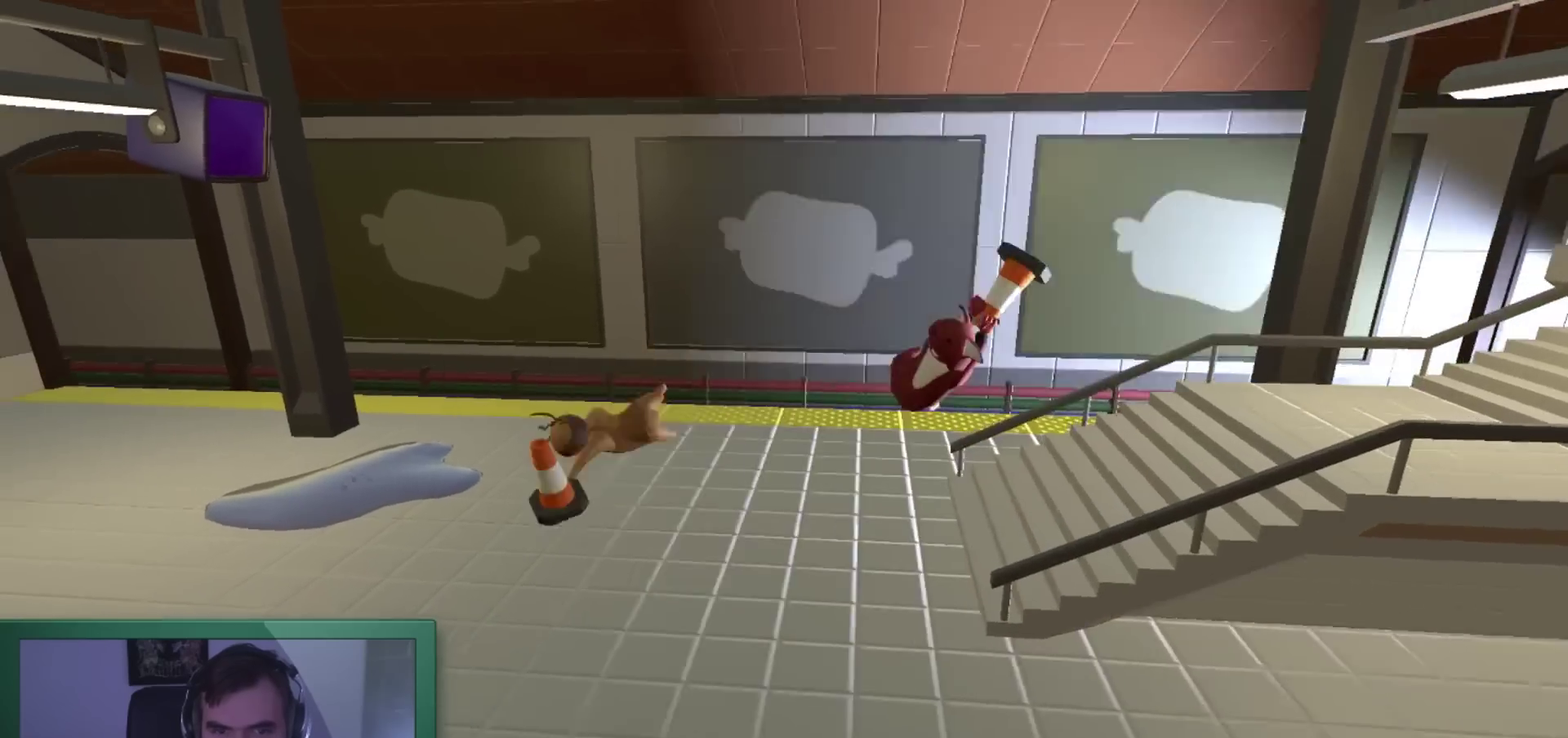
{"buttons": [], "left_stick": "down-right", "right_stick": "center", "events": [[133, "left_stick", "down"], [267, "left_stick", "down-right"], [433, "left_stick", "right"], [500, "left_stick", "down-right"]]}
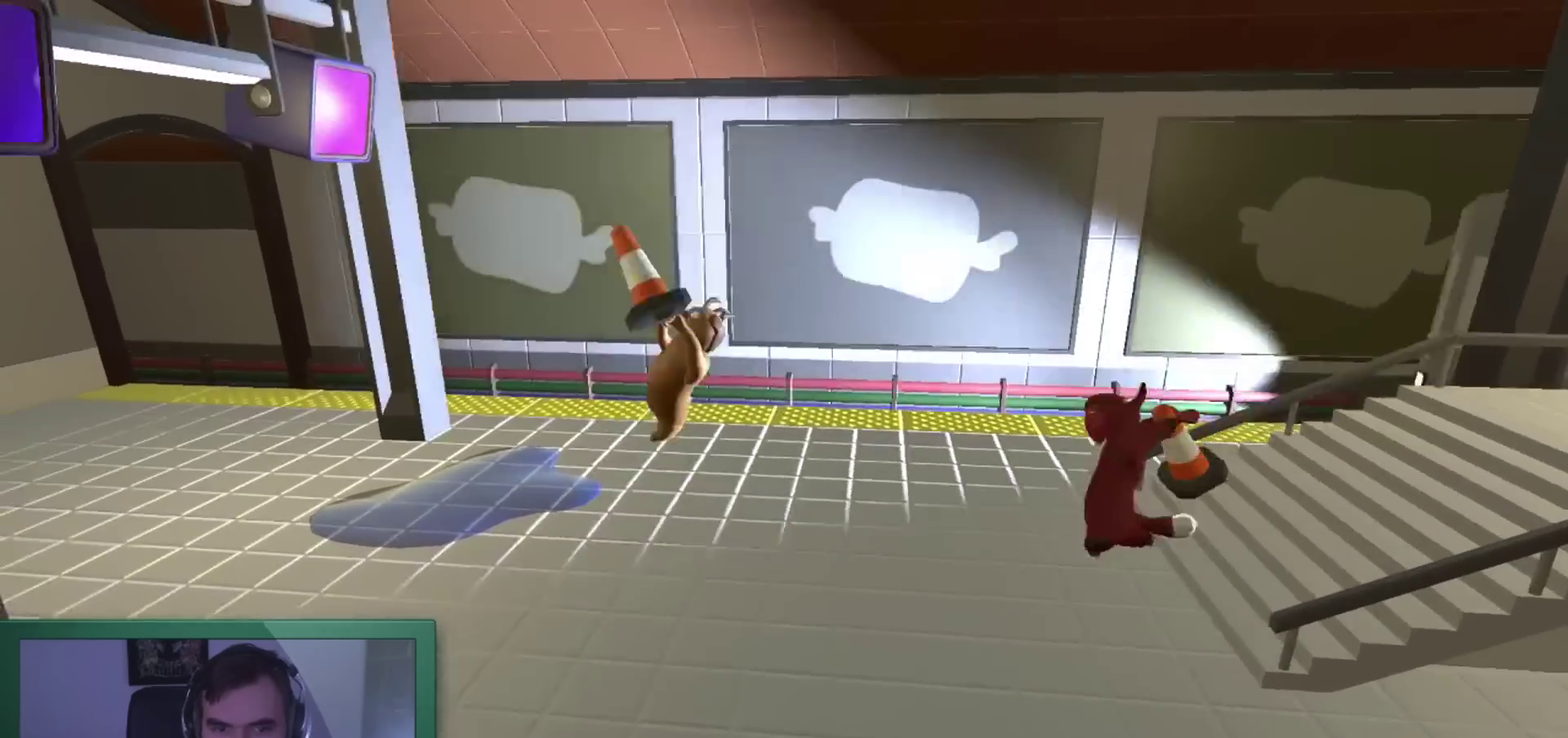
{"buttons": [], "left_stick": "right", "right_stick": "center", "events": [[267, "left_stick", "down"], [467, "left_stick", "right"]]}